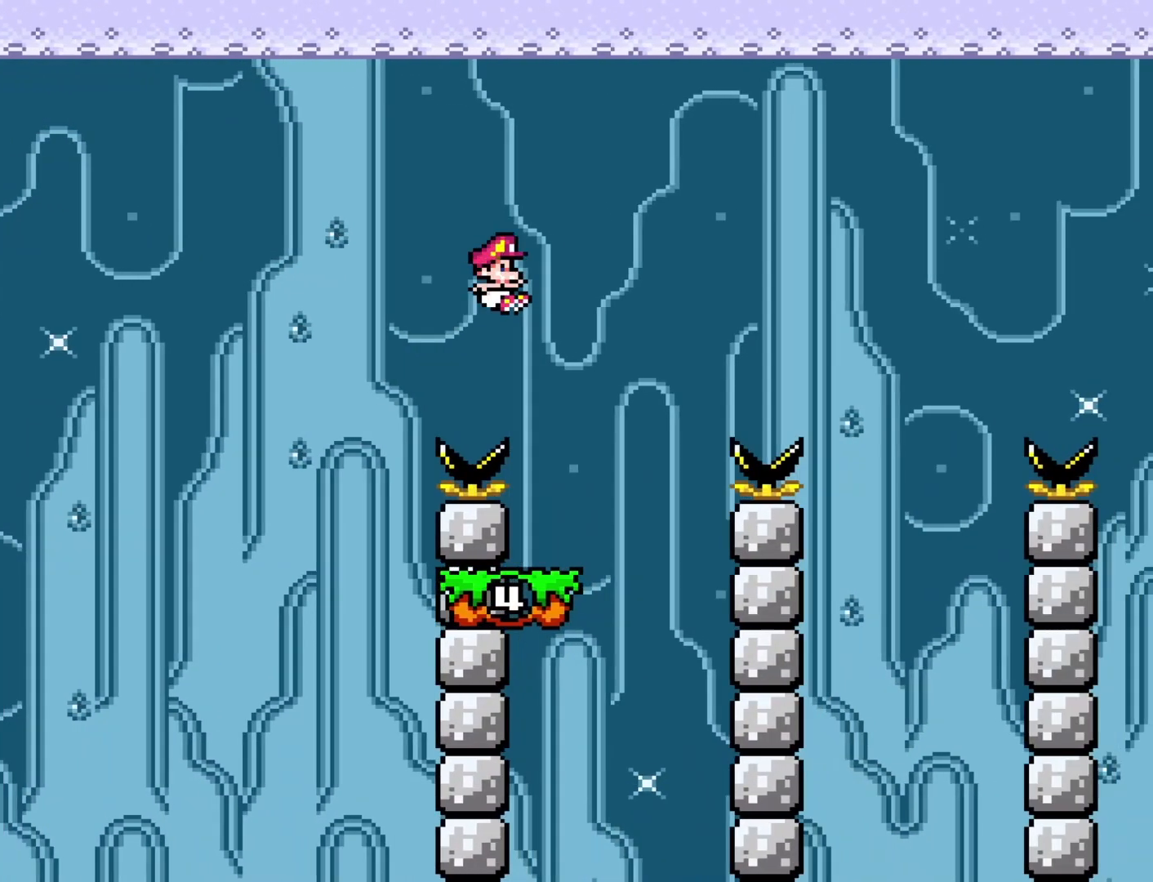
Gameplay with a controller (Nintendo layout); each line is a JSON object with the inputs held at the frame after it. "events" lists button and stick changes between this image and that frame as [ms after this image, input, new state], when the widget could be followed in between. Not read: L3 R3.
{"buttons": ["B", "Y", "DPAD_RIGHT"], "events": [[33, "DPAD_LEFT", "down"], [167, "DPAD_LEFT", "up"], [233, "DPAD_RIGHT", "down"], [350, "B", "down"]]}
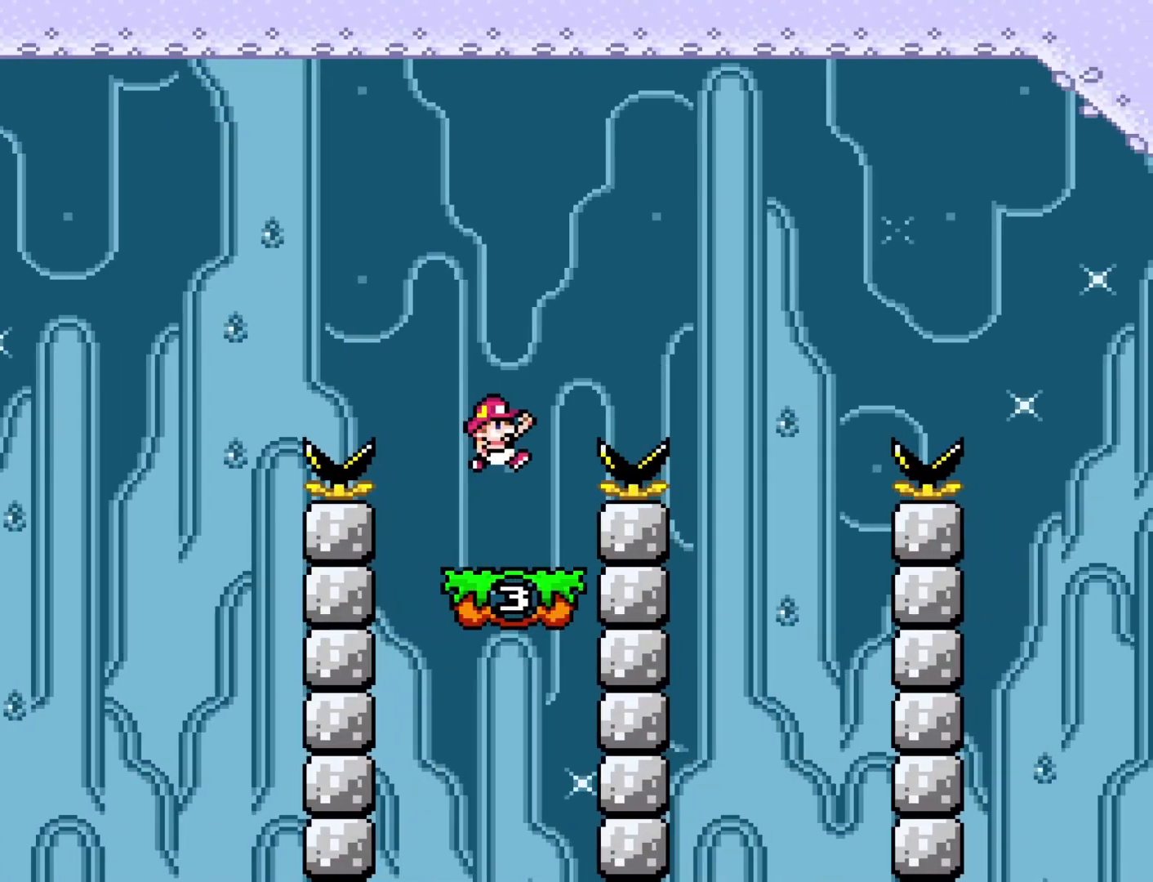
{"buttons": ["Y", "DPAD_LEFT"], "events": [[317, "DPAD_RIGHT", "up"], [350, "B", "up"], [350, "DPAD_LEFT", "down"]]}
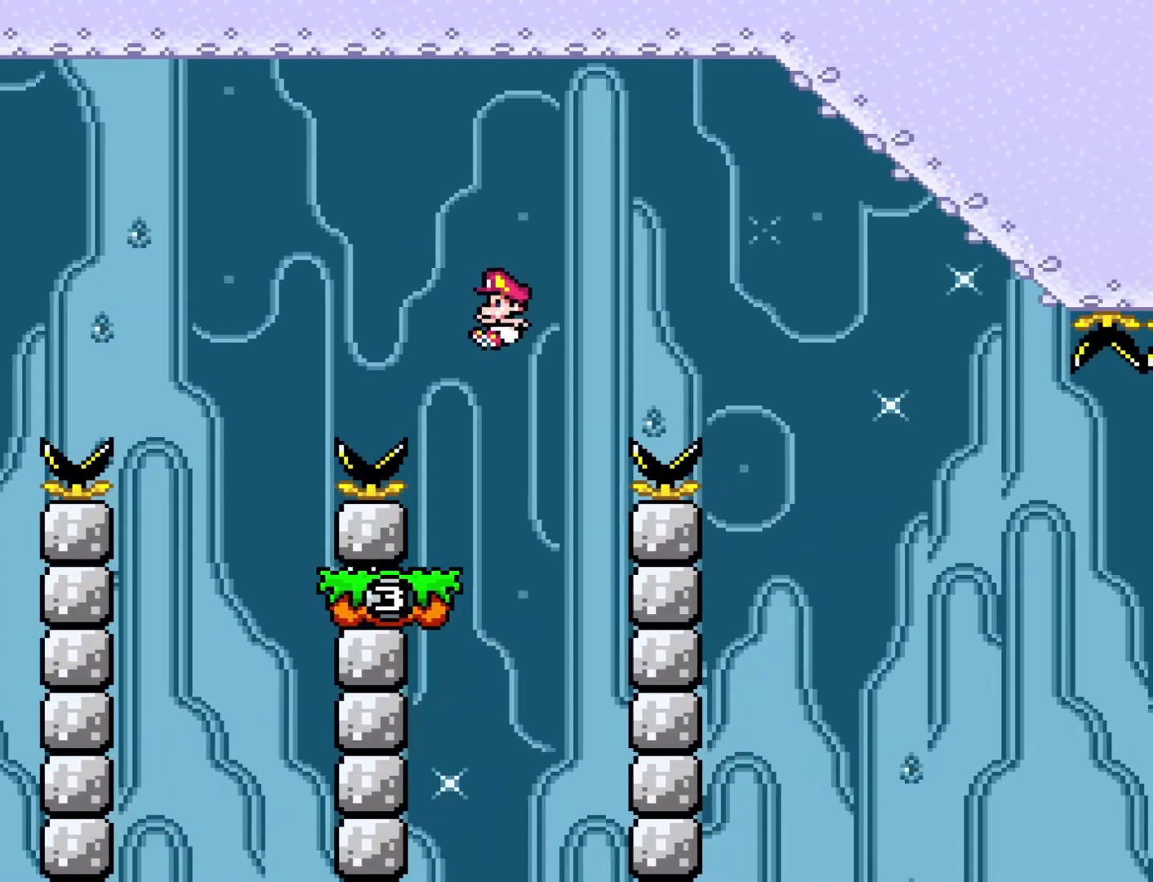
{"buttons": ["B", "Y", "DPAD_RIGHT"], "events": [[100, "DPAD_LEFT", "up"], [133, "DPAD_RIGHT", "down"], [283, "B", "down"]]}
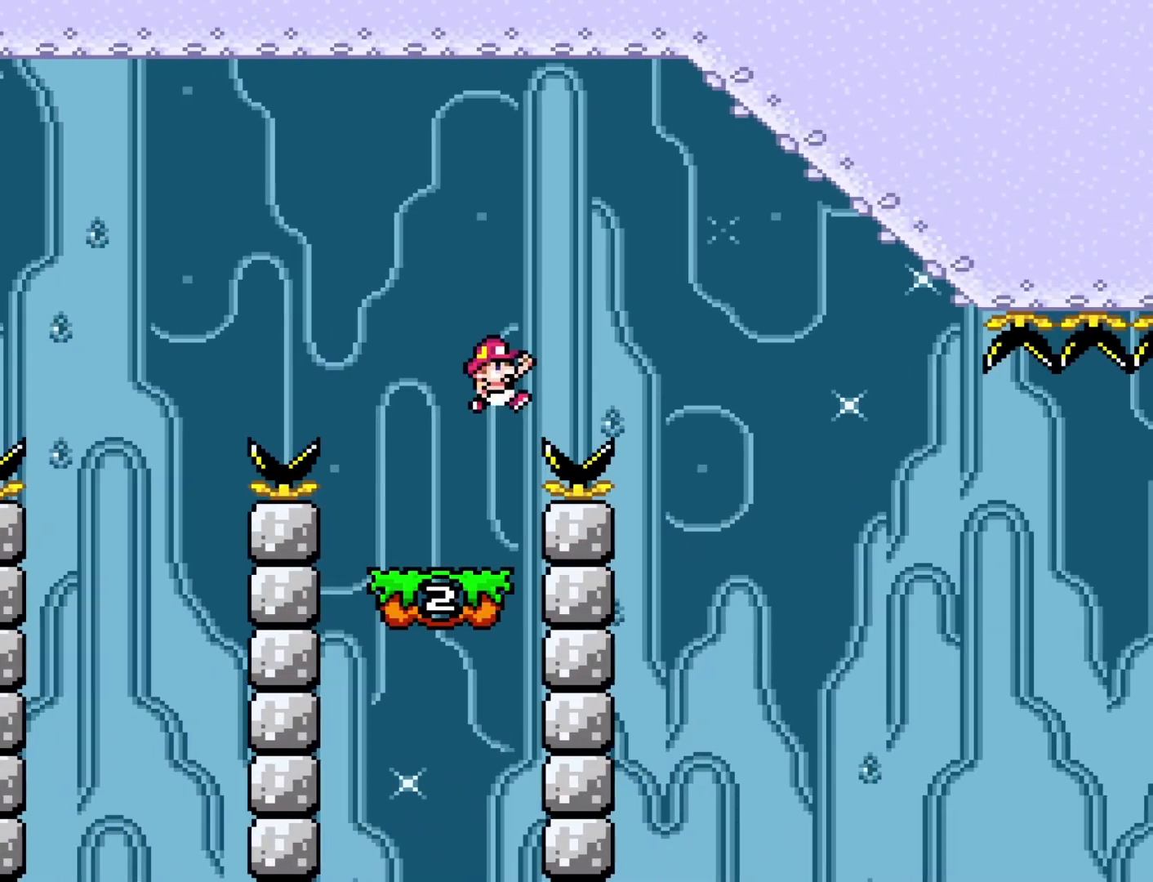
{"buttons": ["Y"], "events": [[217, "DPAD_RIGHT", "up"], [283, "DPAD_LEFT", "down"], [483, "B", "up"], [500, "DPAD_LEFT", "up"]]}
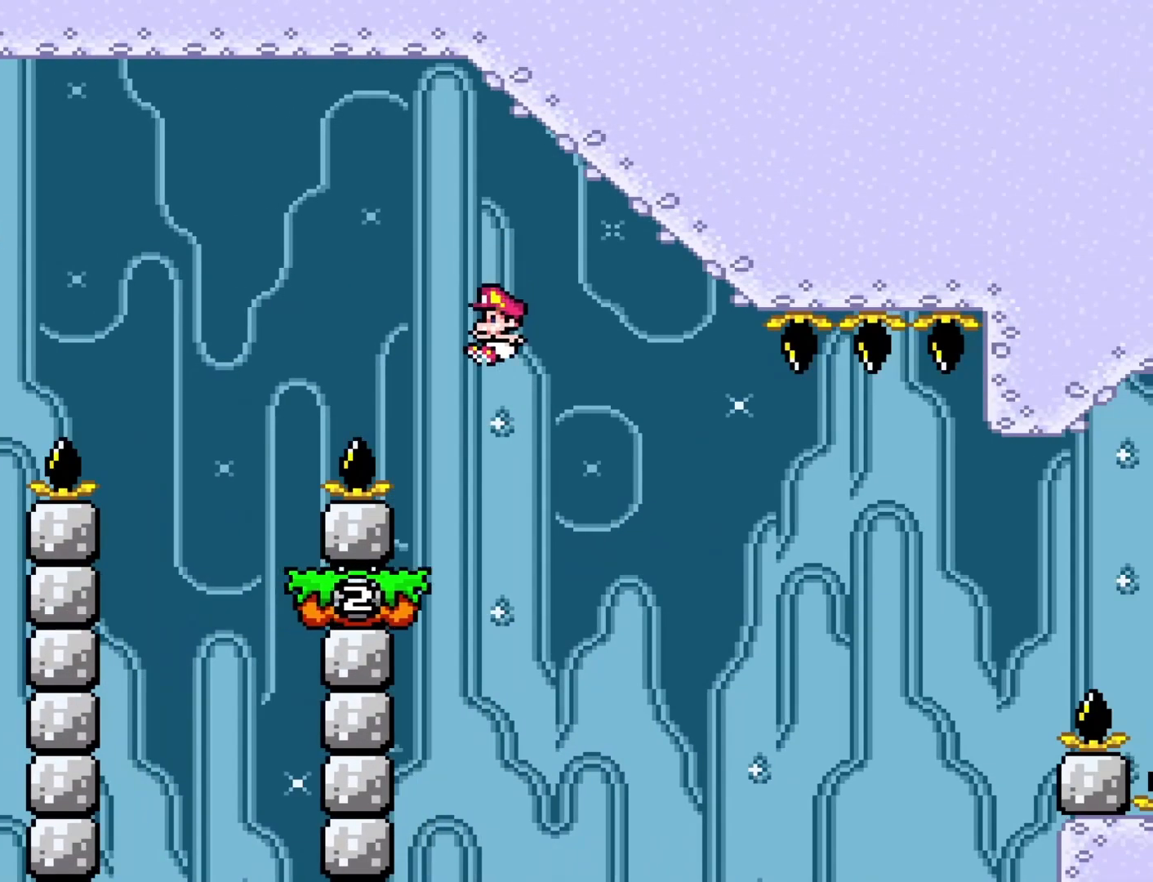
{"buttons": ["Y"], "events": [[133, "DPAD_RIGHT", "down"], [183, "DPAD_RIGHT", "up"]]}
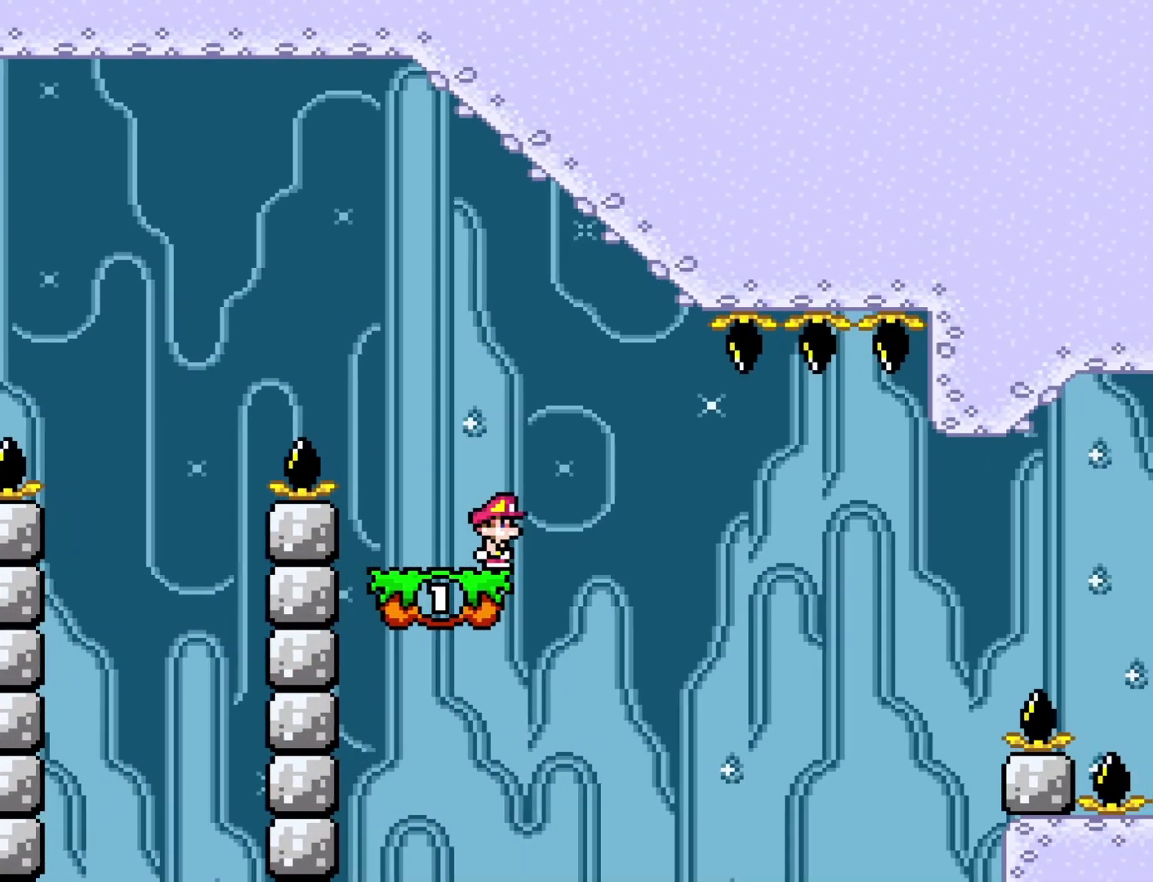
{"buttons": ["Y"], "events": []}
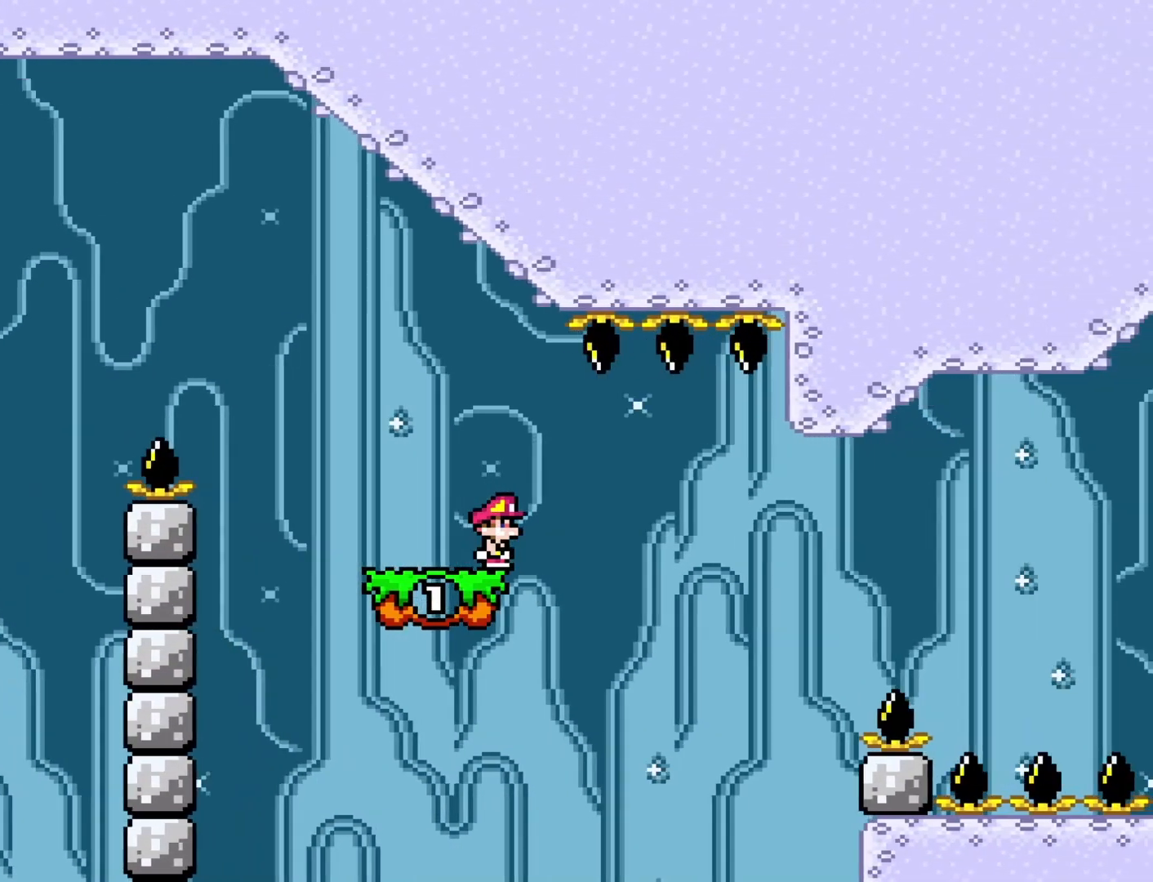
{"buttons": ["Y"], "events": []}
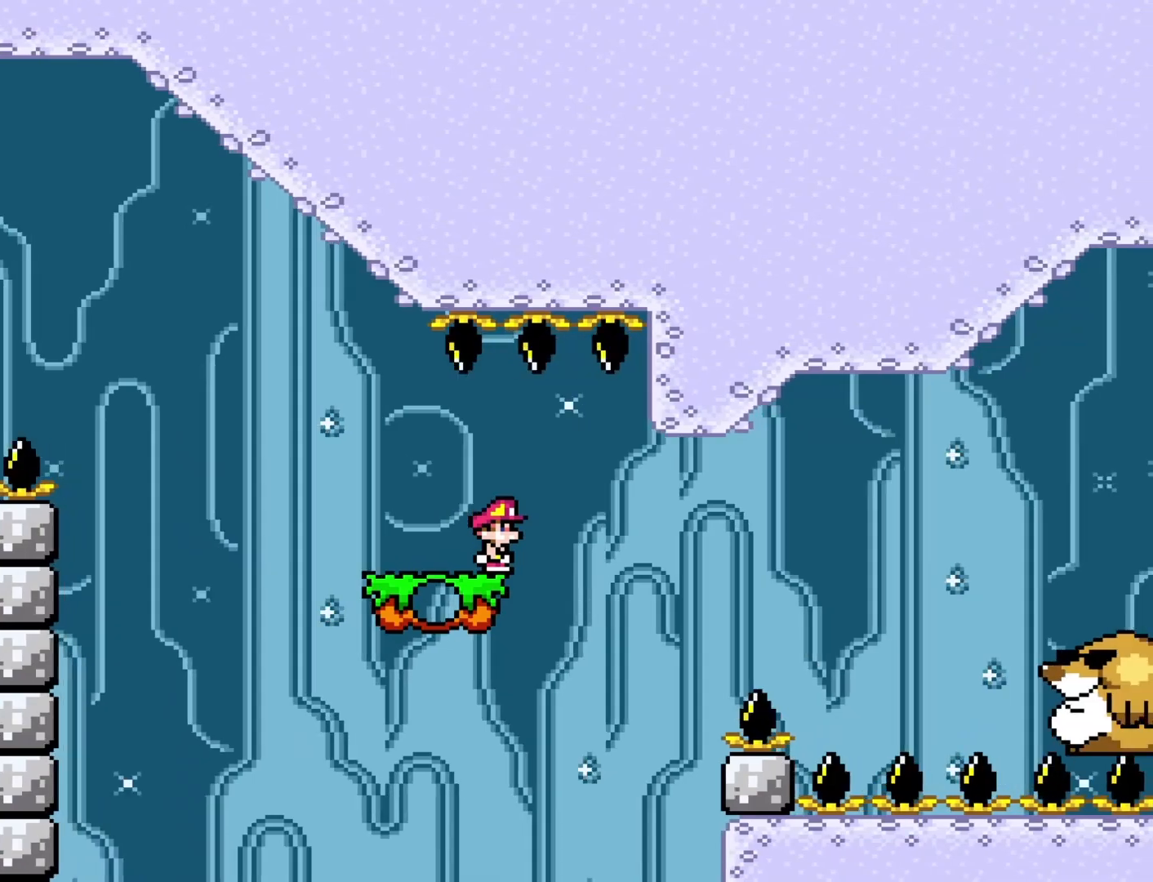
{"buttons": ["B", "Y", "DPAD_RIGHT"], "events": [[300, "DPAD_RIGHT", "down"], [367, "B", "down"]]}
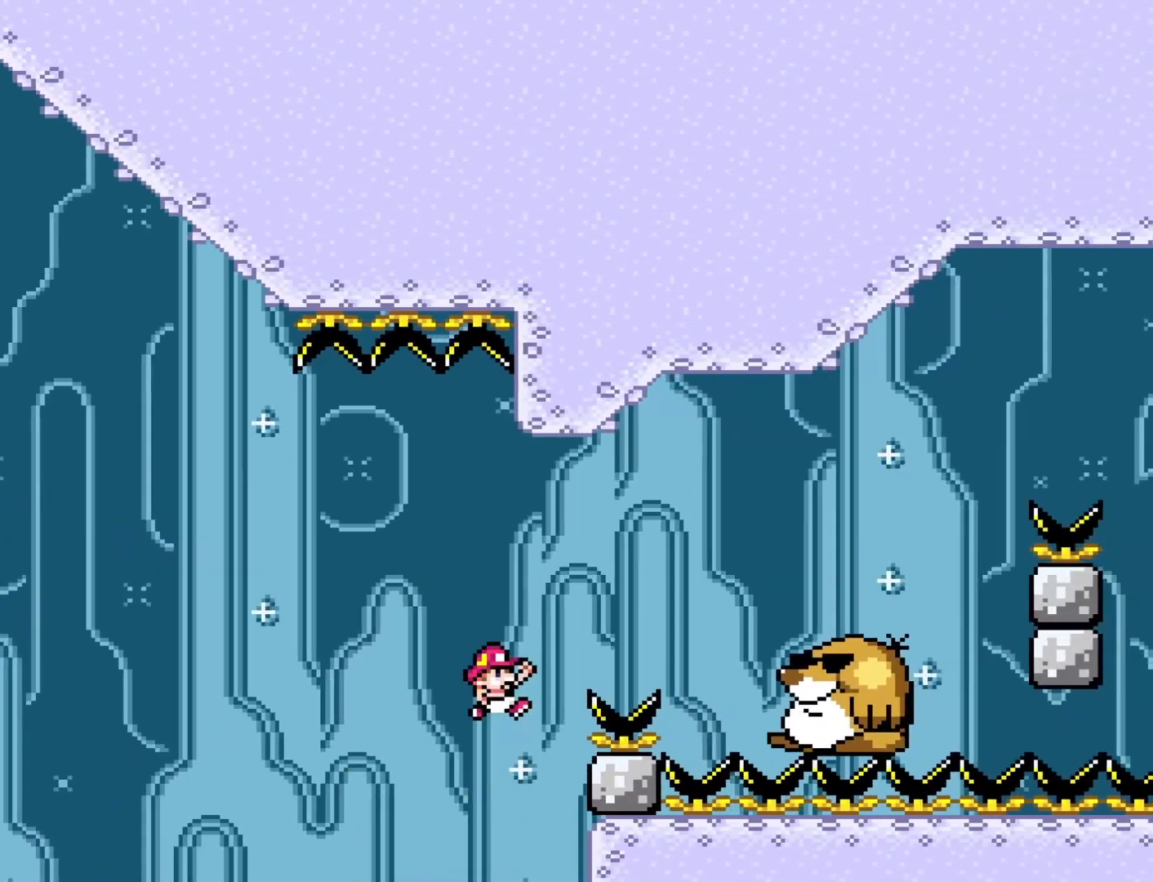
{"buttons": ["Y"], "events": [[267, "DPAD_RIGHT", "up"], [300, "DPAD_LEFT", "down"], [333, "B", "up"], [450, "DPAD_LEFT", "up"]]}
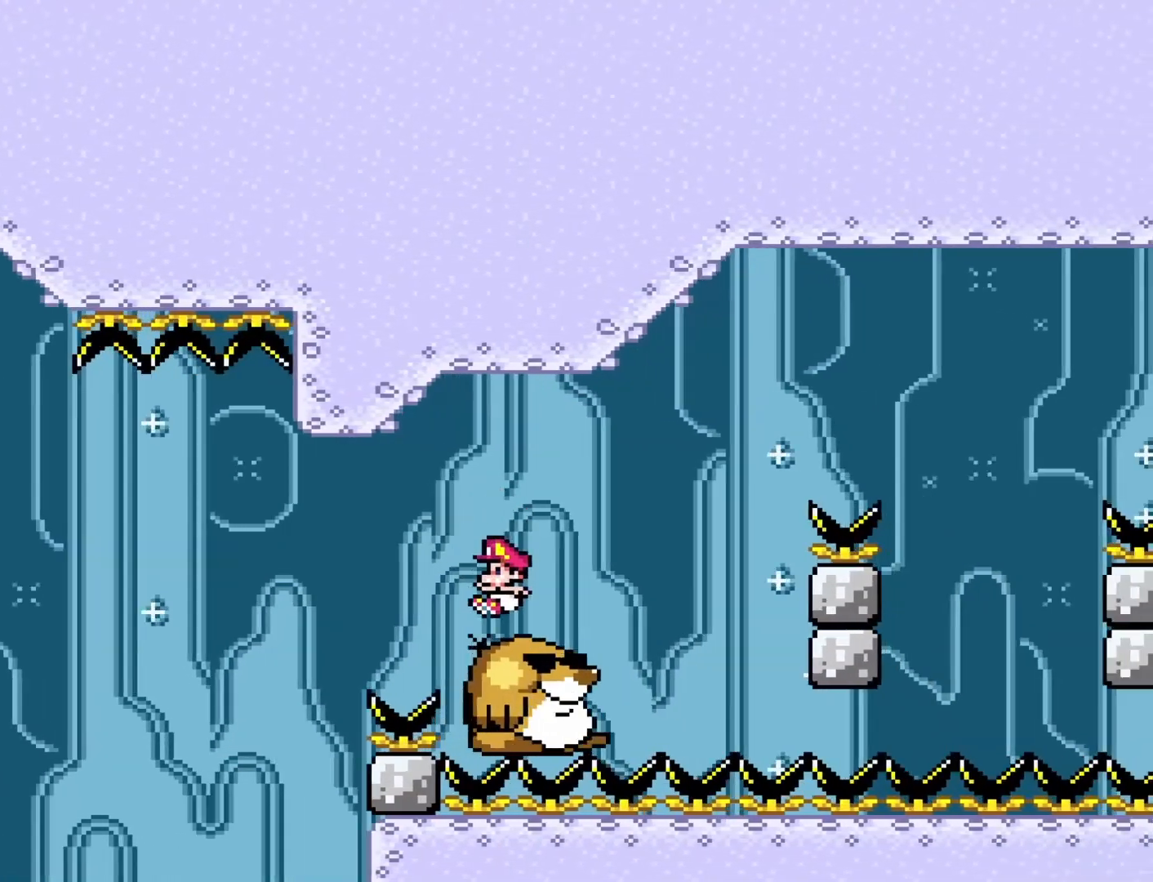
{"buttons": ["Y", "DPAD_RIGHT"], "events": [[467, "DPAD_RIGHT", "down"]]}
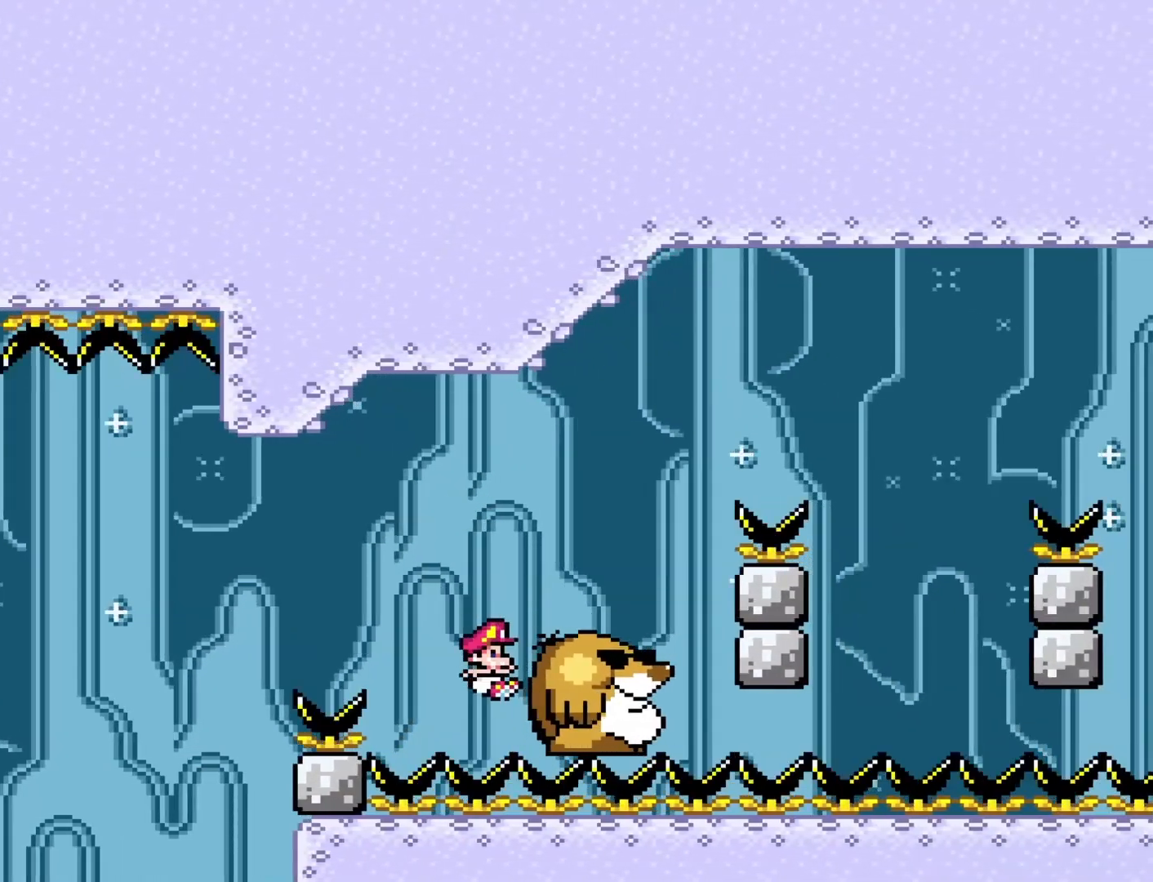
{"buttons": [], "events": [[117, "B", "down"], [367, "B", "up"], [367, "DPAD_RIGHT", "up"], [467, "Y", "up"]]}
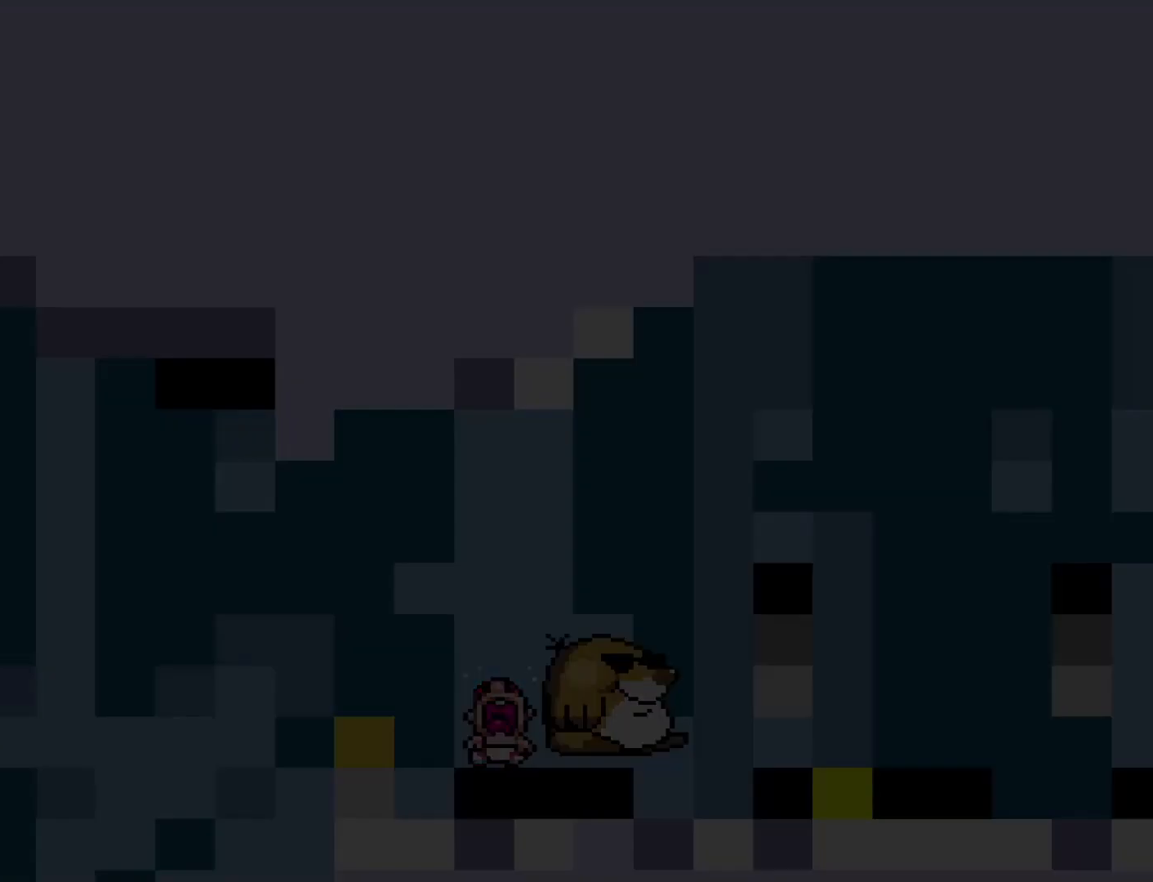
{"buttons": ["Y"], "events": [[200, "Y", "down"]]}
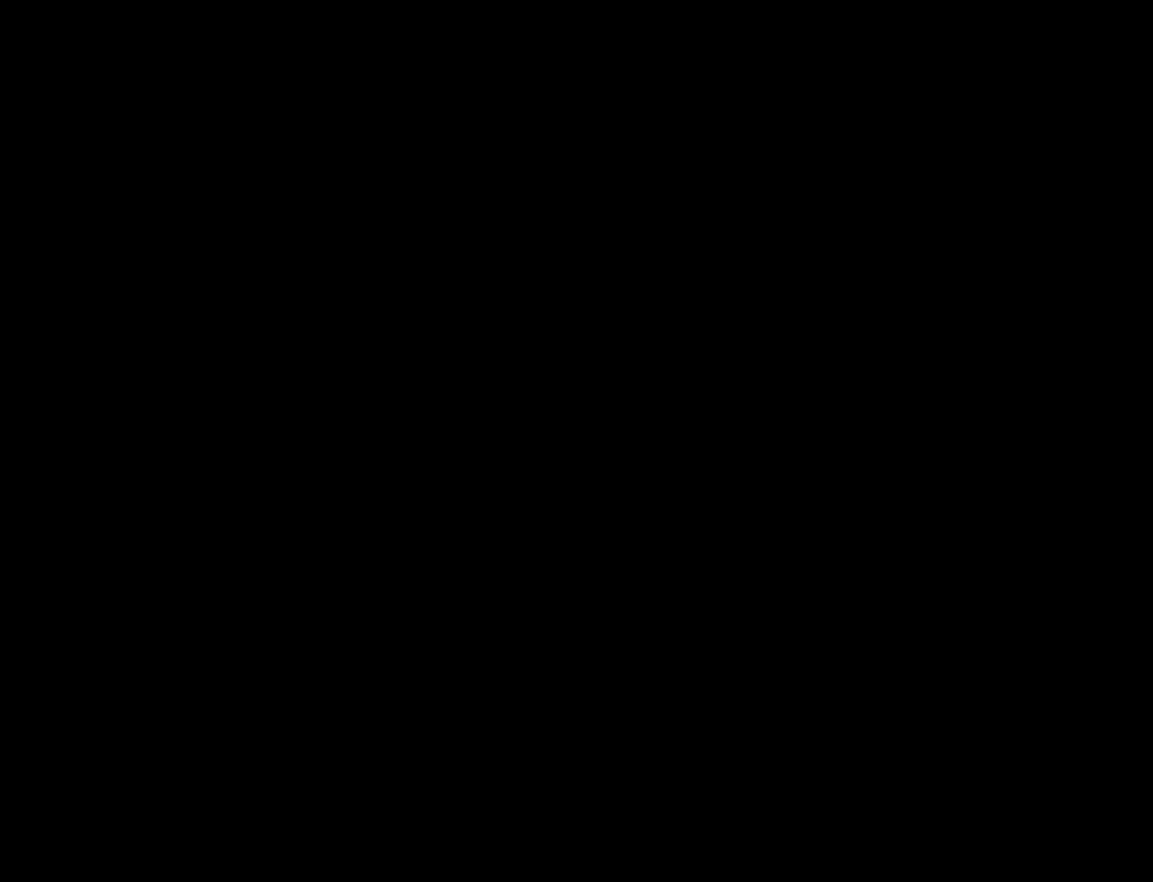
{"buttons": ["Y"], "events": []}
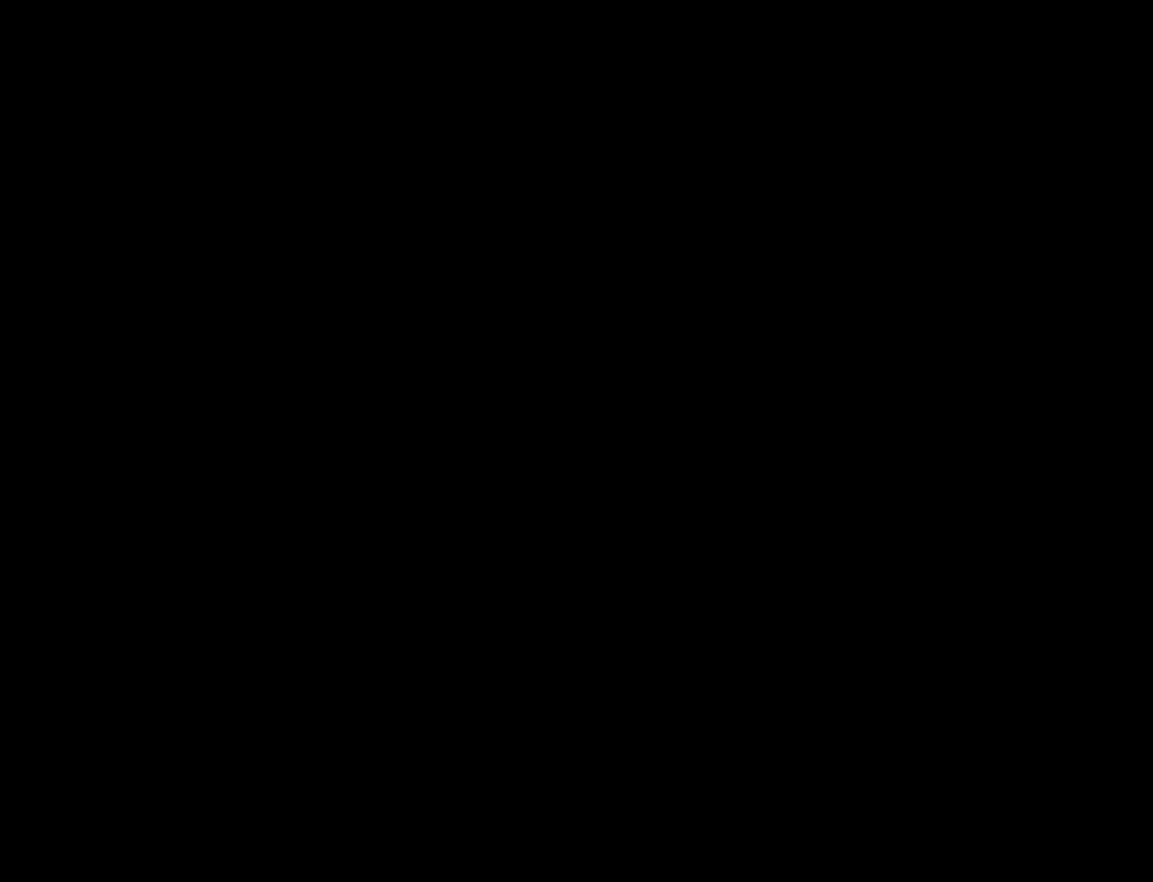
{"buttons": ["Y"], "events": []}
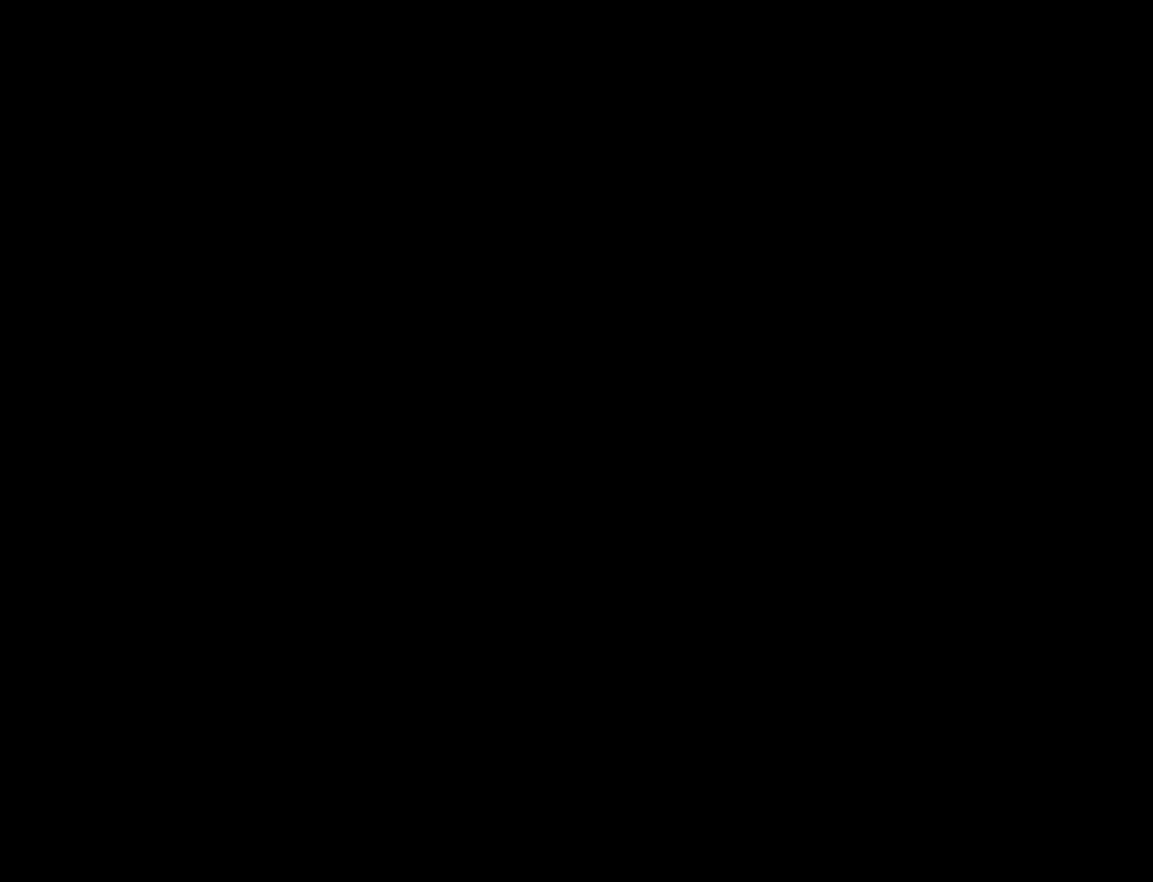
{"buttons": ["Y"], "events": []}
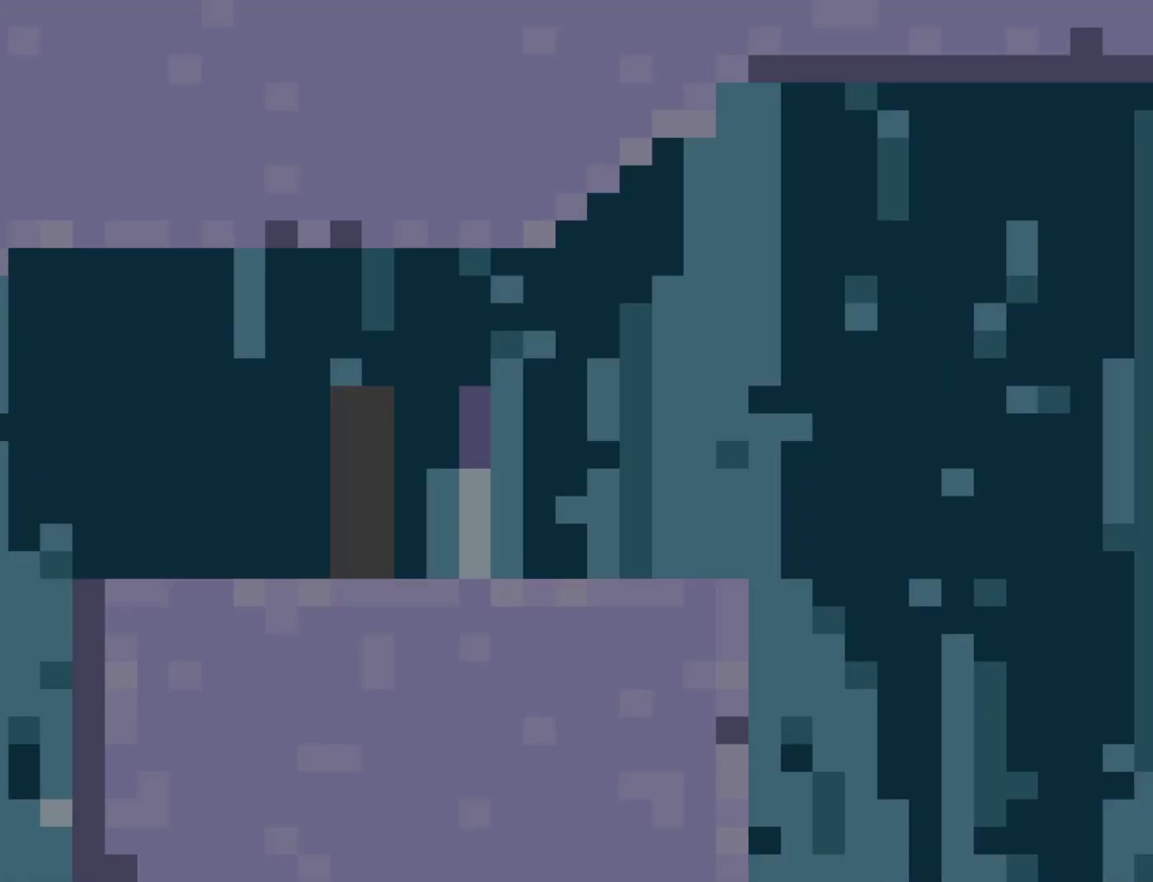
{"buttons": ["Y", "DPAD_RIGHT"], "events": [[217, "DPAD_RIGHT", "down"]]}
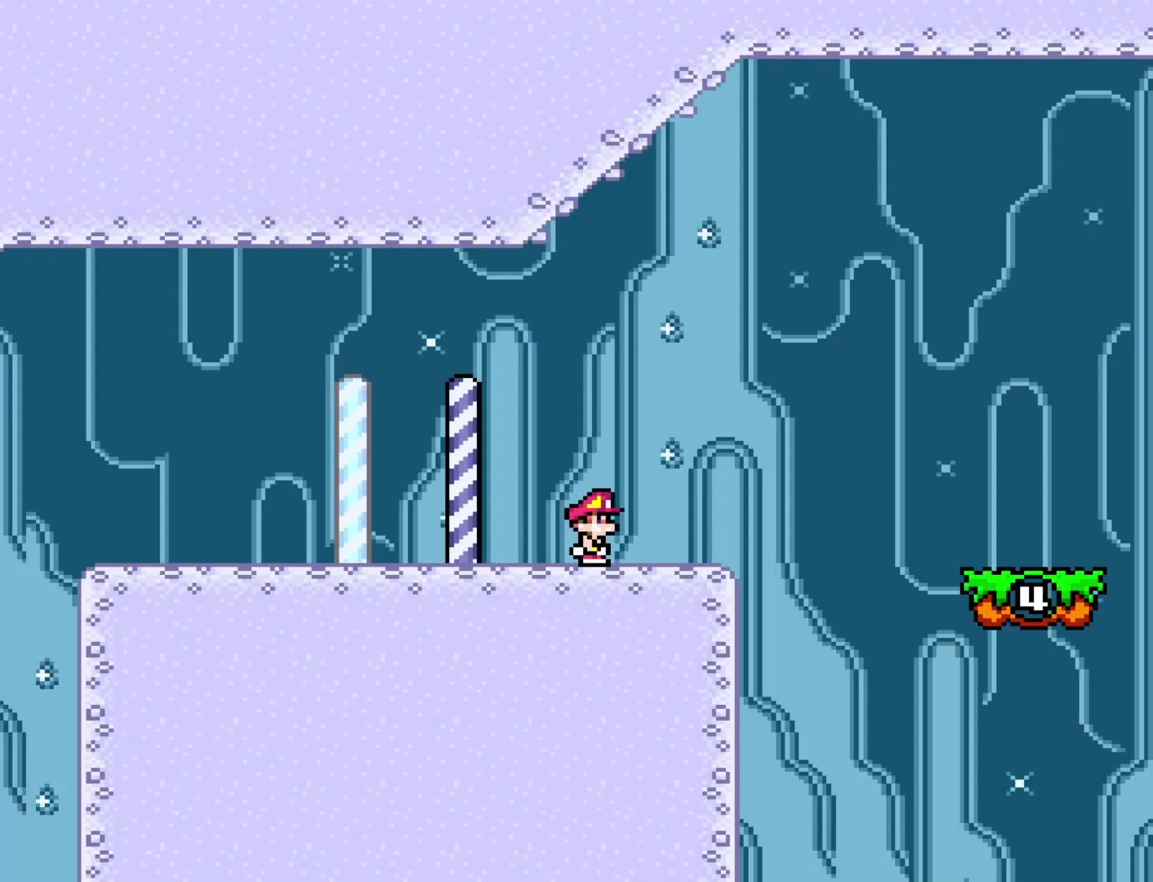
{"buttons": ["Y", "DPAD_RIGHT"], "events": [[50, "B", "down"], [433, "B", "up"]]}
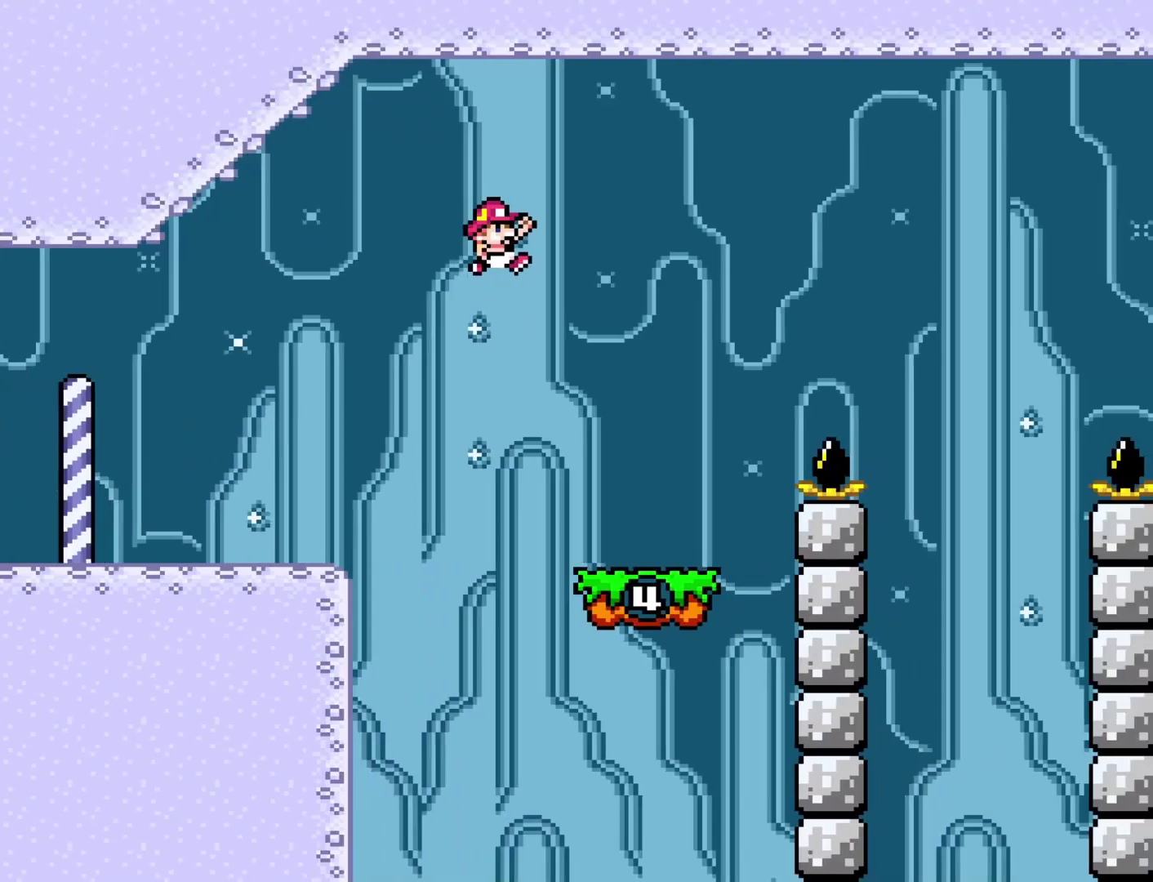
{"buttons": ["Y"], "events": [[100, "DPAD_RIGHT", "up"], [133, "DPAD_LEFT", "down"], [333, "DPAD_LEFT", "up"]]}
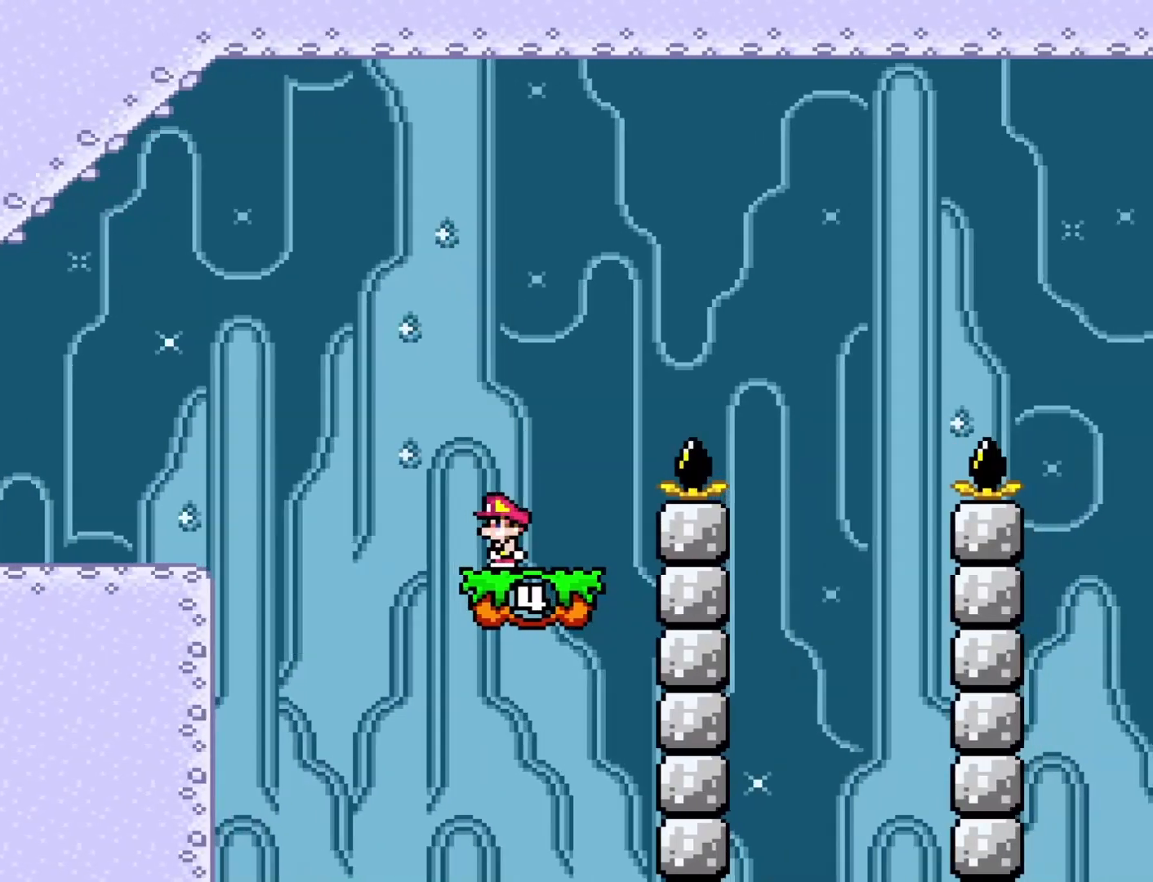
{"buttons": ["B", "Y", "DPAD_RIGHT"], "events": [[83, "DPAD_RIGHT", "down"], [117, "B", "down"]]}
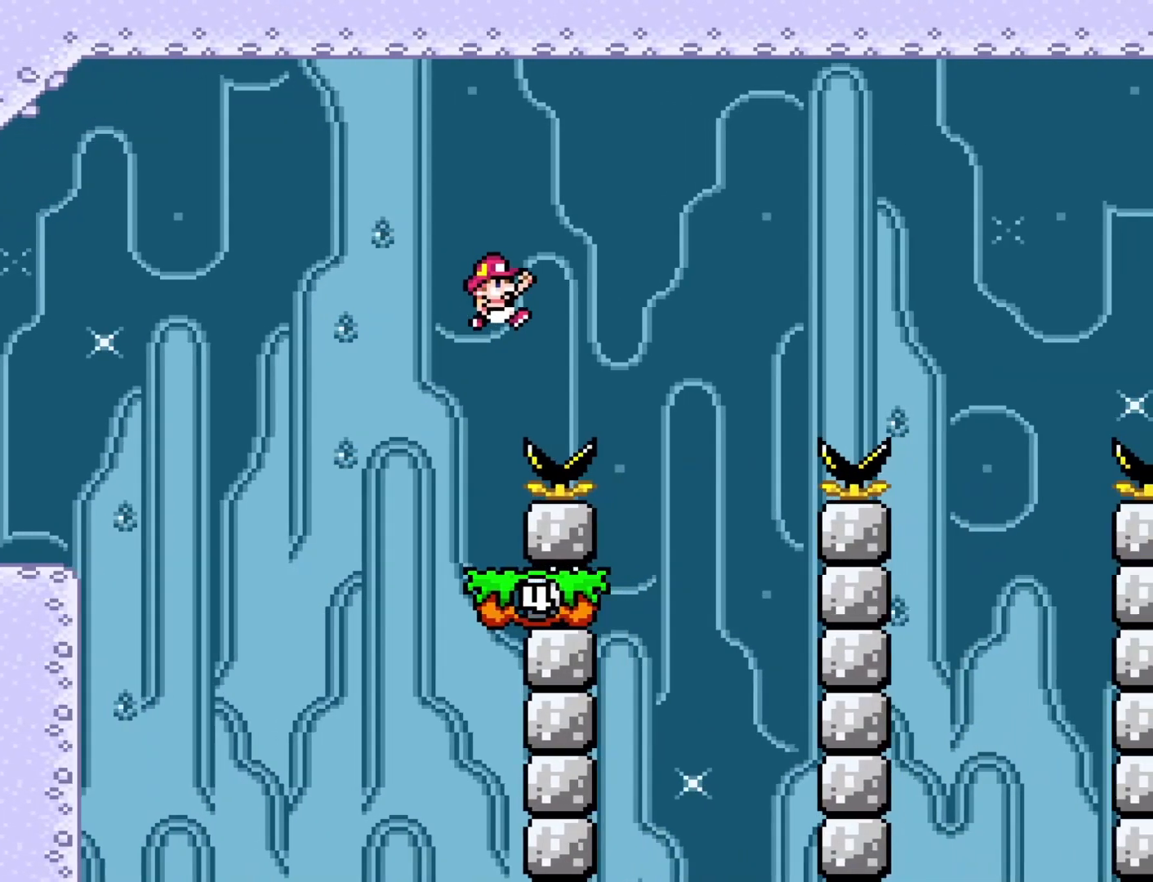
{"buttons": ["Y", "DPAD_RIGHT"], "events": [[150, "DPAD_RIGHT", "up"], [183, "B", "up"], [183, "DPAD_LEFT", "down"], [367, "DPAD_LEFT", "up"], [433, "DPAD_RIGHT", "down"]]}
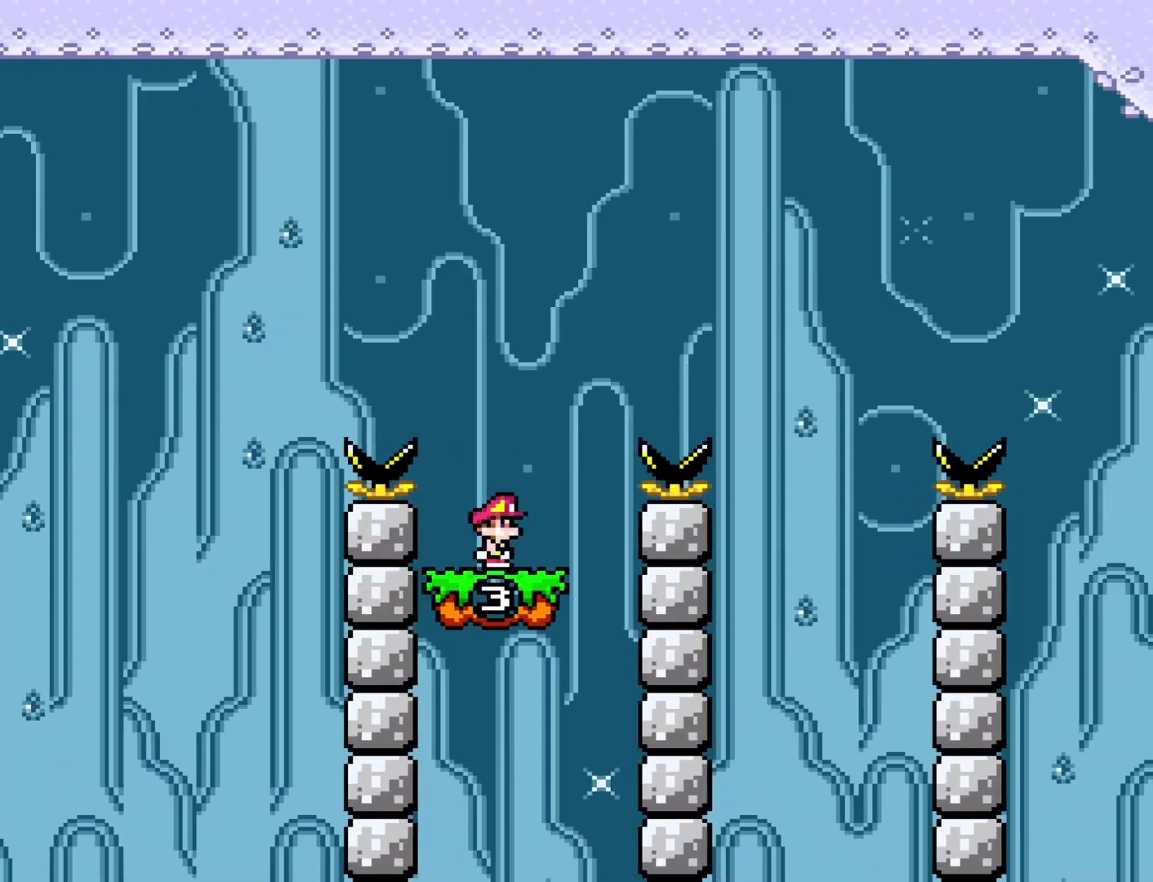
{"buttons": ["B", "Y"], "events": [[33, "B", "down"], [483, "DPAD_RIGHT", "up"]]}
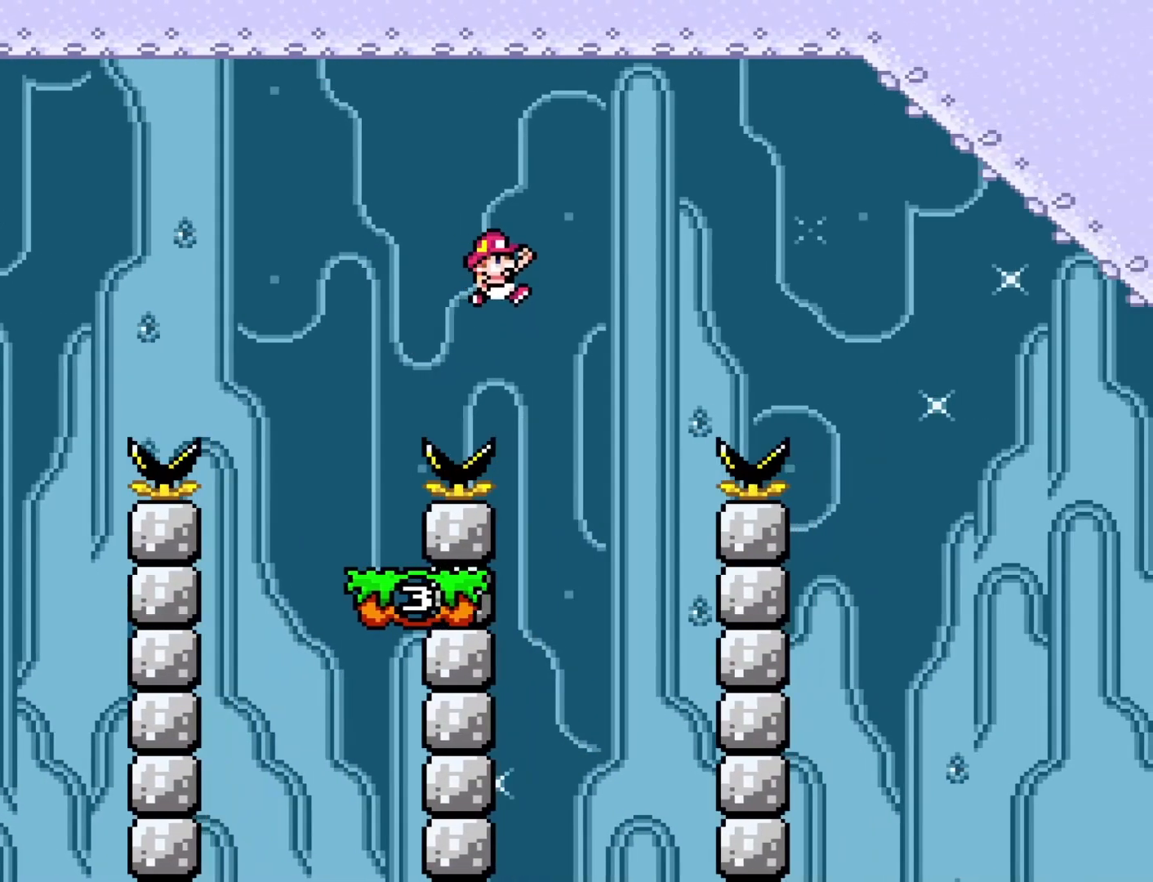
{"buttons": ["B", "Y", "DPAD_RIGHT"], "events": [[17, "DPAD_LEFT", "down"], [117, "B", "up"], [200, "DPAD_LEFT", "up"], [300, "DPAD_RIGHT", "down"], [400, "B", "down"]]}
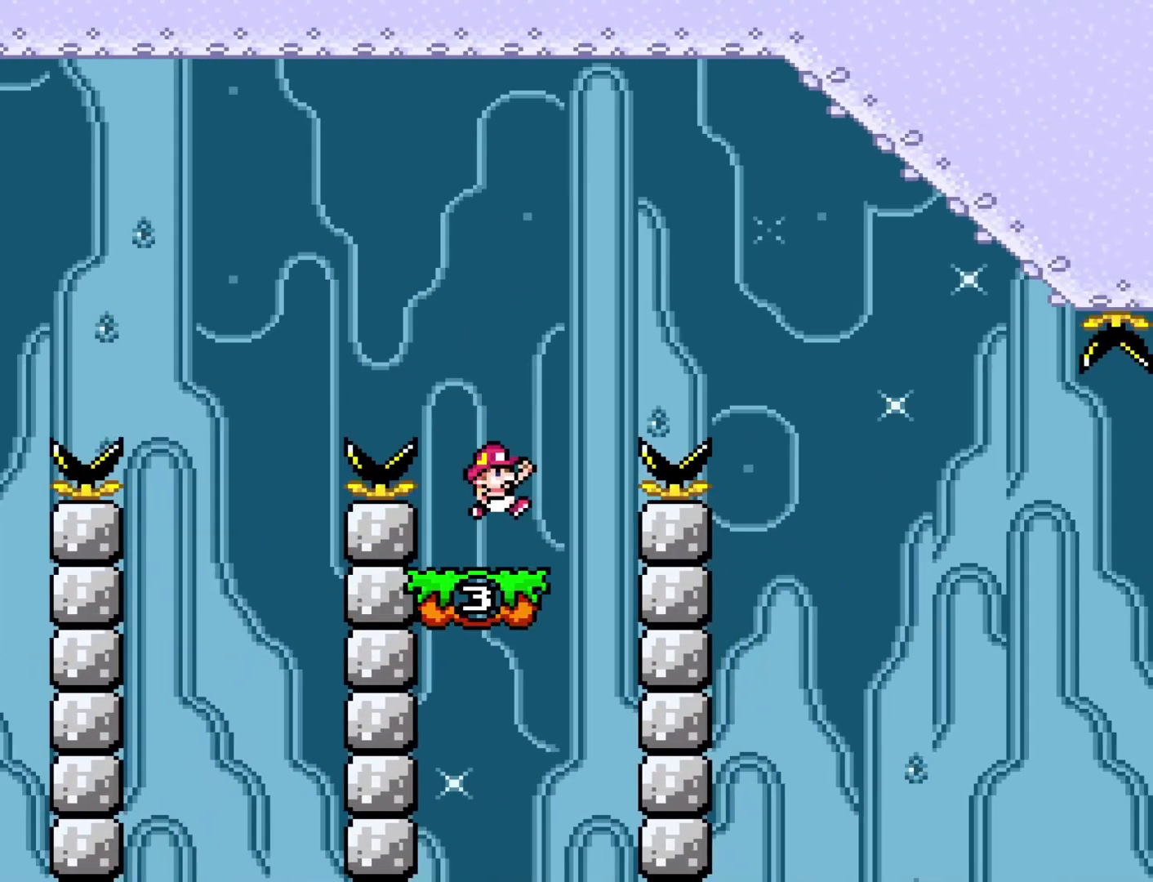
{"buttons": ["B", "Y", "DPAD_LEFT"], "events": [[483, "DPAD_LEFT", "down"], [483, "DPAD_RIGHT", "up"]]}
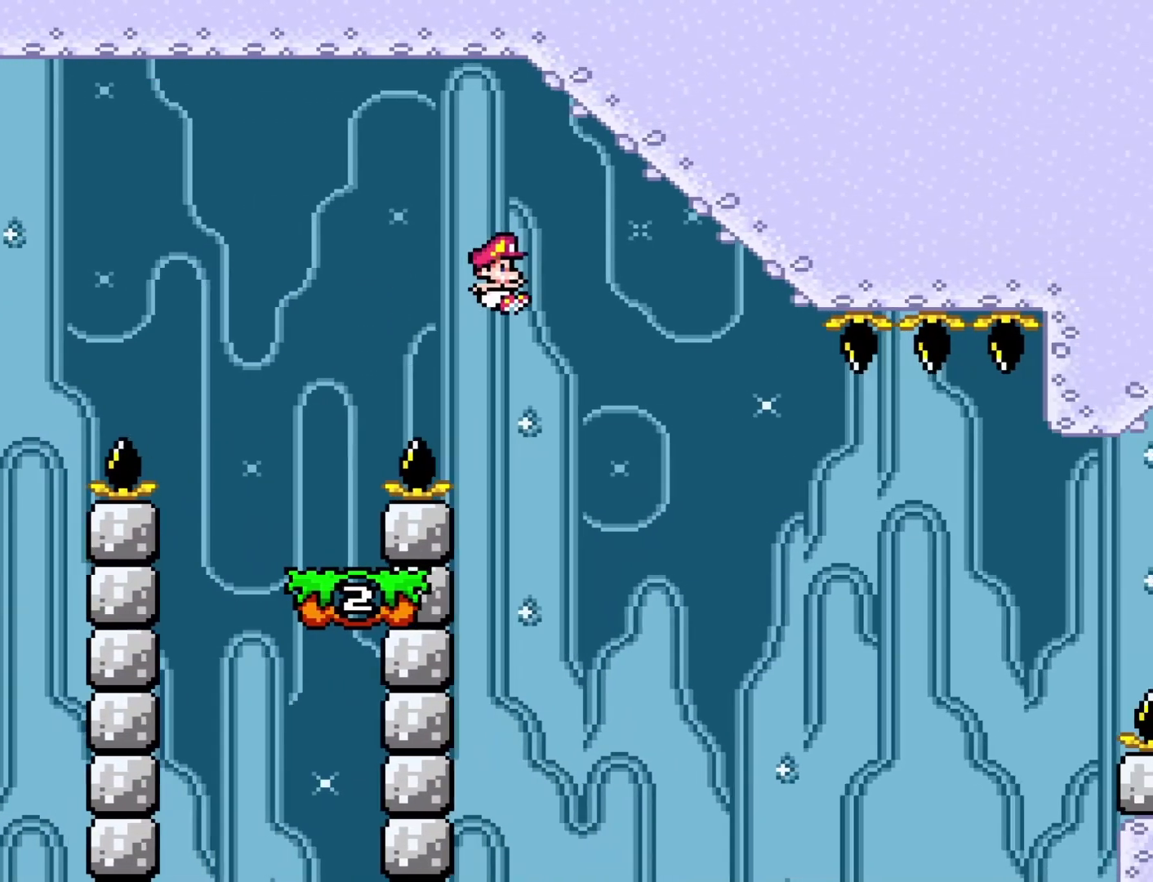
{"buttons": ["Y"], "events": [[50, "B", "up"], [250, "DPAD_LEFT", "up"]]}
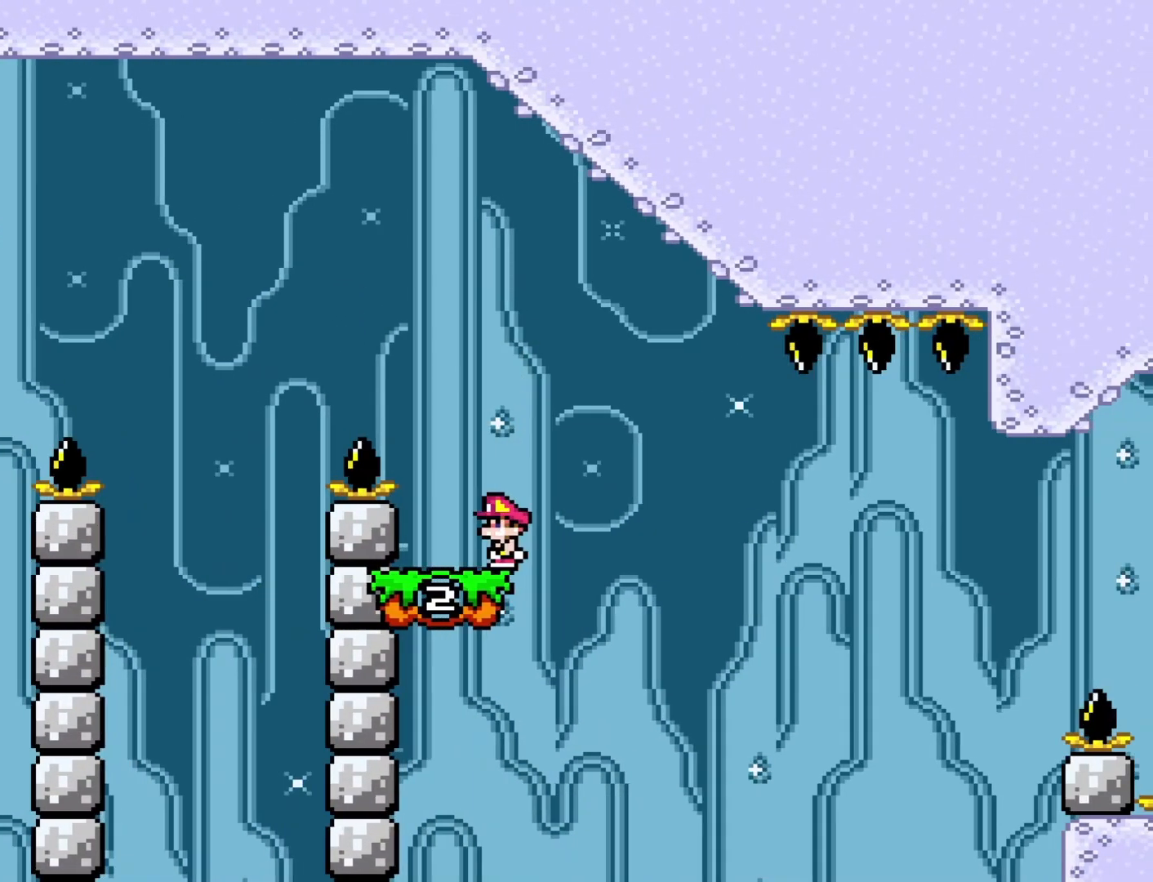
{"buttons": ["Y"], "events": [[267, "DPAD_RIGHT", "down"], [333, "DPAD_RIGHT", "up"]]}
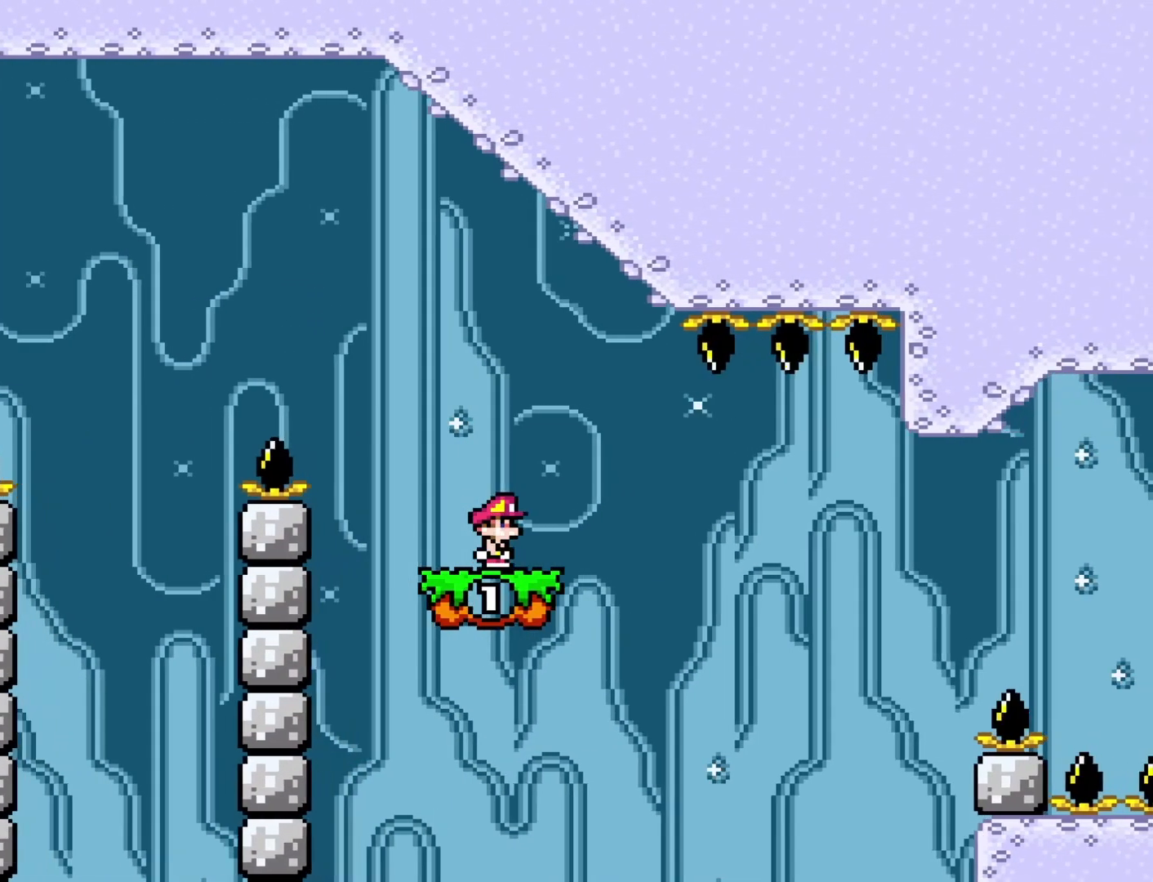
{"buttons": ["Y"], "events": []}
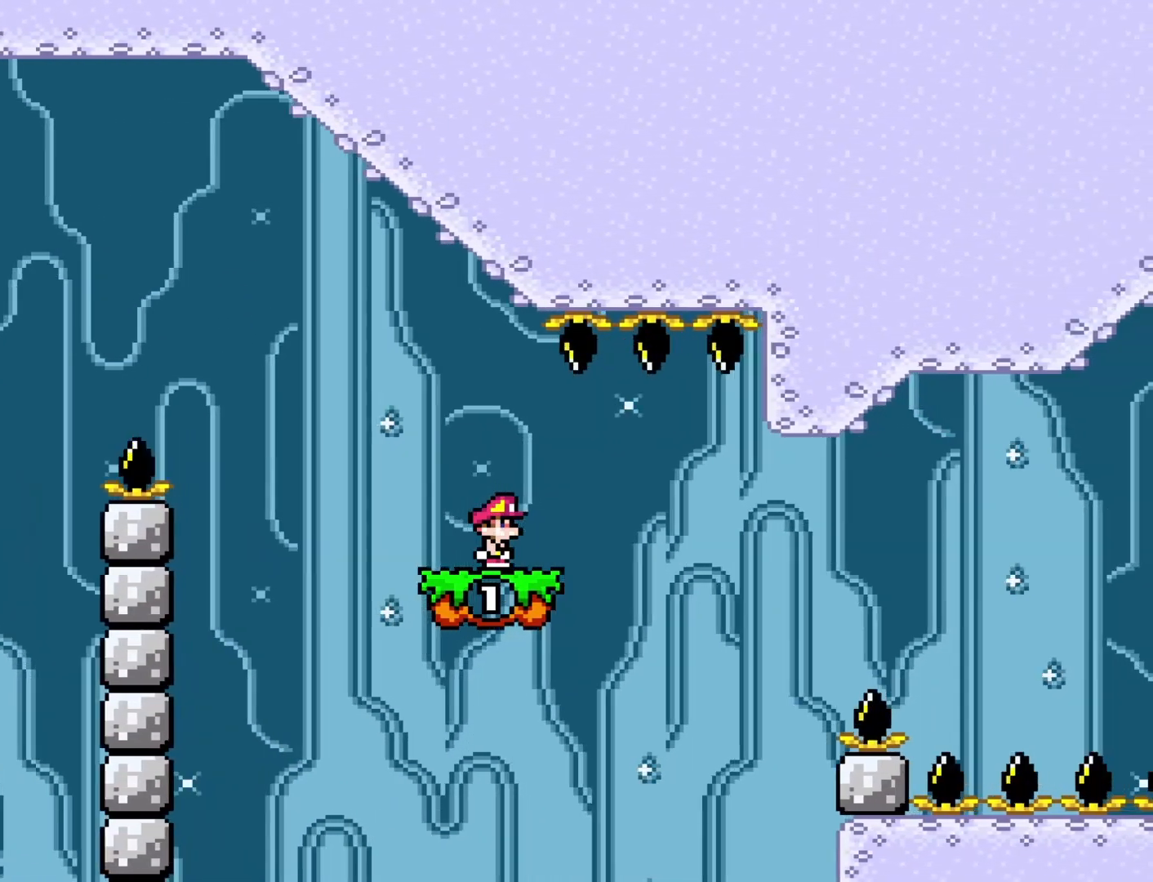
{"buttons": ["B", "Y", "DPAD_RIGHT"], "events": [[317, "DPAD_RIGHT", "down"], [483, "B", "down"]]}
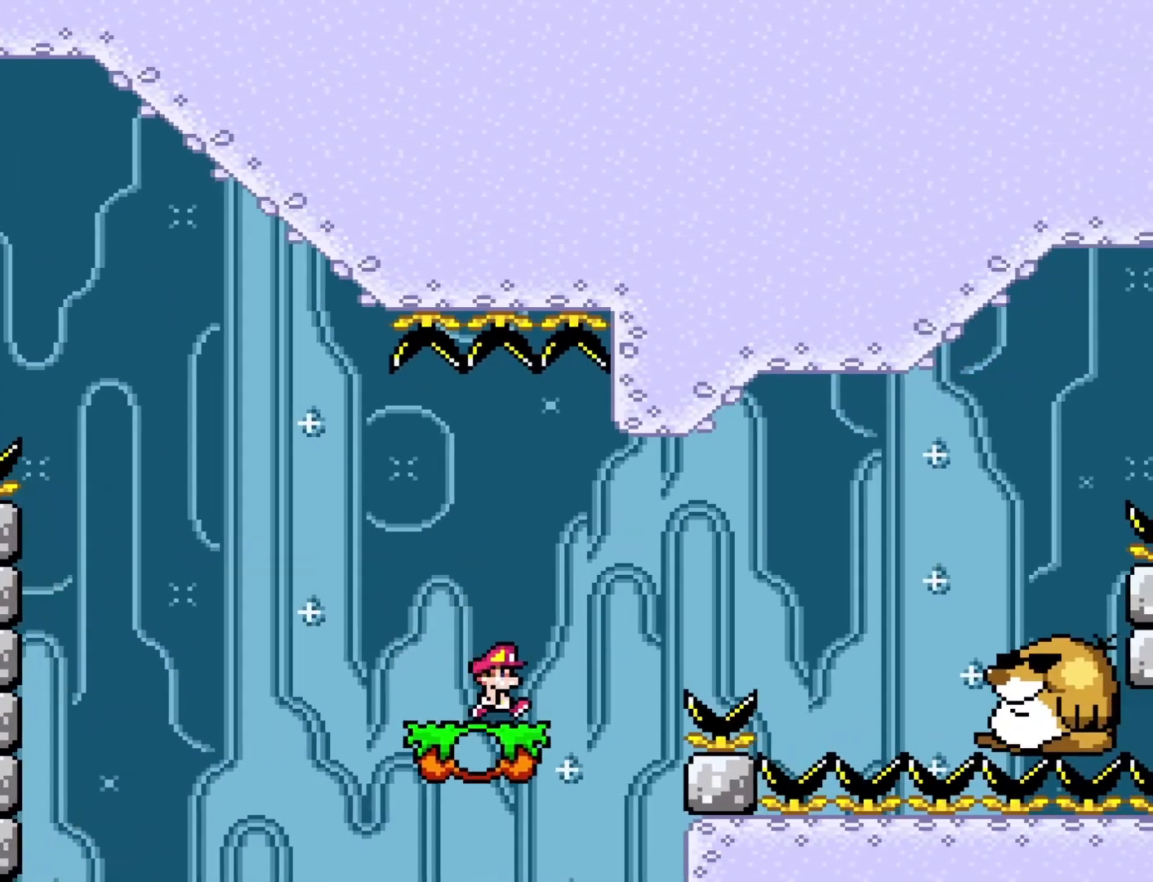
{"buttons": ["Y", "DPAD_LEFT"], "events": [[483, "DPAD_RIGHT", "up"], [500, "B", "up"], [500, "DPAD_LEFT", "down"]]}
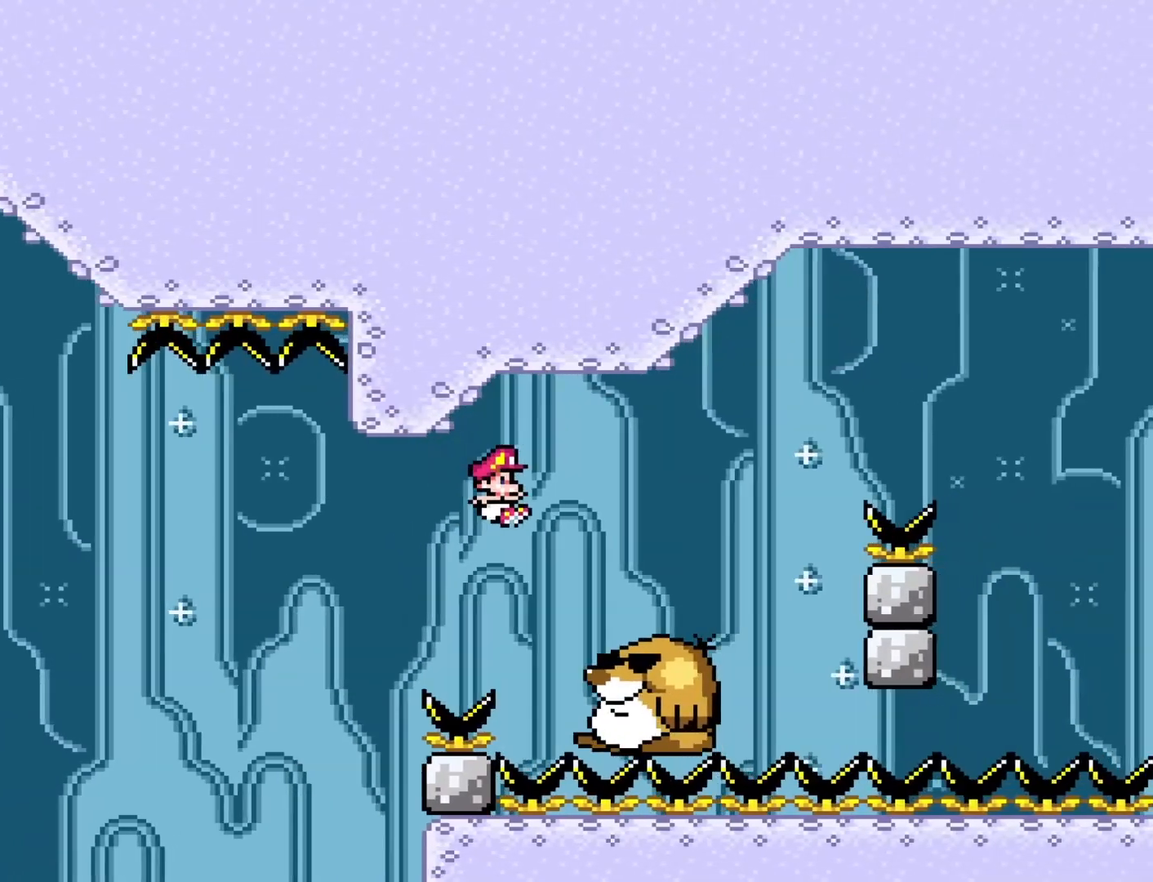
{"buttons": ["Y", "DPAD_RIGHT"], "events": [[133, "DPAD_LEFT", "up"], [500, "DPAD_RIGHT", "down"]]}
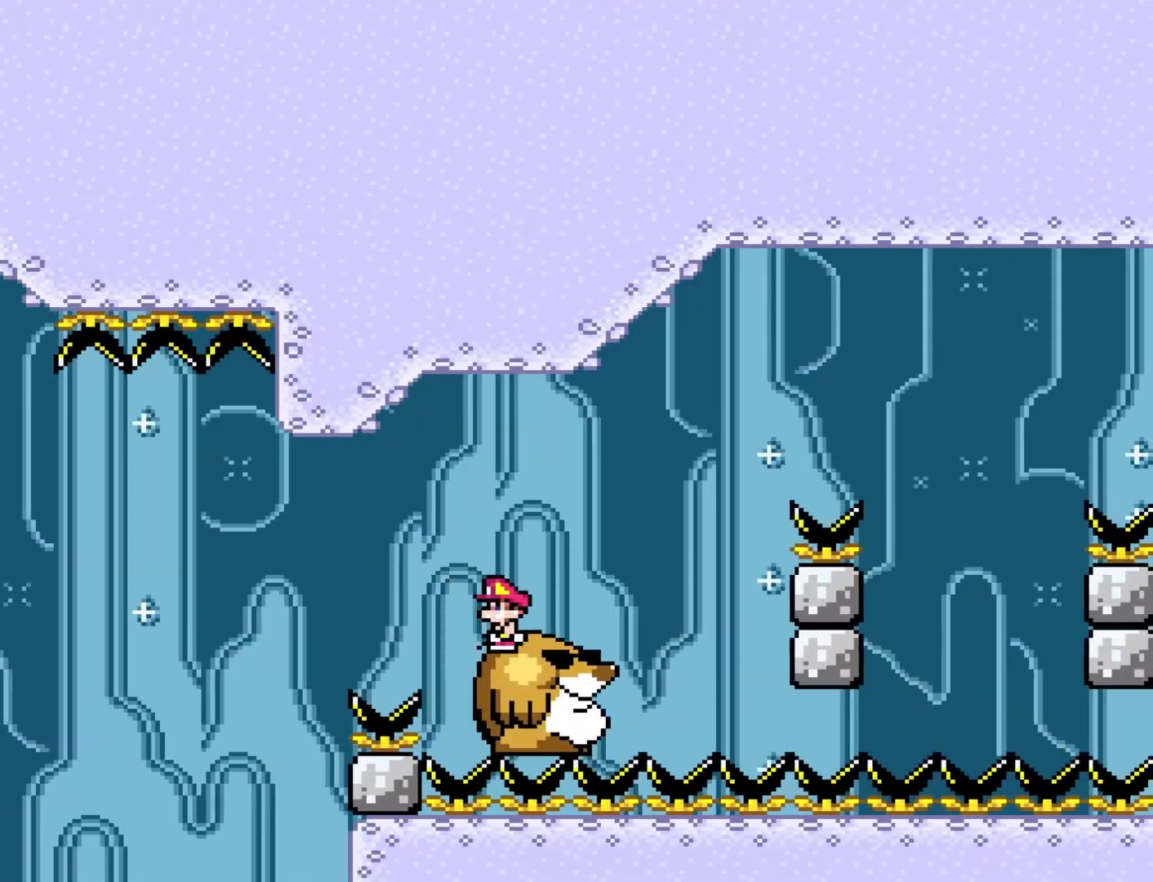
{"buttons": ["B", "Y", "DPAD_RIGHT"], "events": [[167, "DPAD_RIGHT", "up"], [350, "DPAD_RIGHT", "down"], [383, "B", "down"]]}